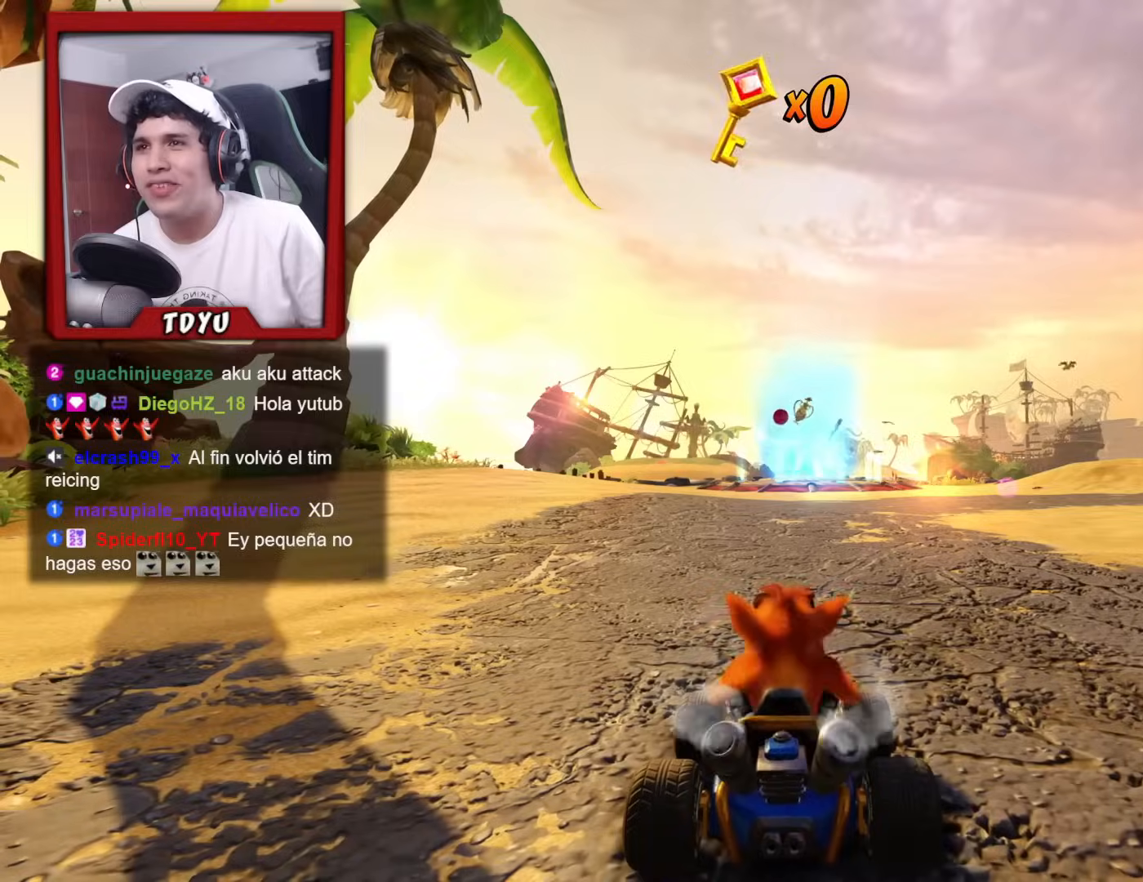
Gameplay with a controller (PlayStation layout); each line is a JSON object with the inputs held at the frame after it. "events" lists button and stick changes between this image and that frame as [ms after this image, input, new state], when the widget could be followed in between. Not read: right_stick.
{"buttons": [], "left_stick": "center", "events": [[133, "DPAD_DOWN", "down"], [166, "DPAD_LEFT", "down"], [417, "DPAD_DOWN", "up"], [483, "DPAD_LEFT", "up"]]}
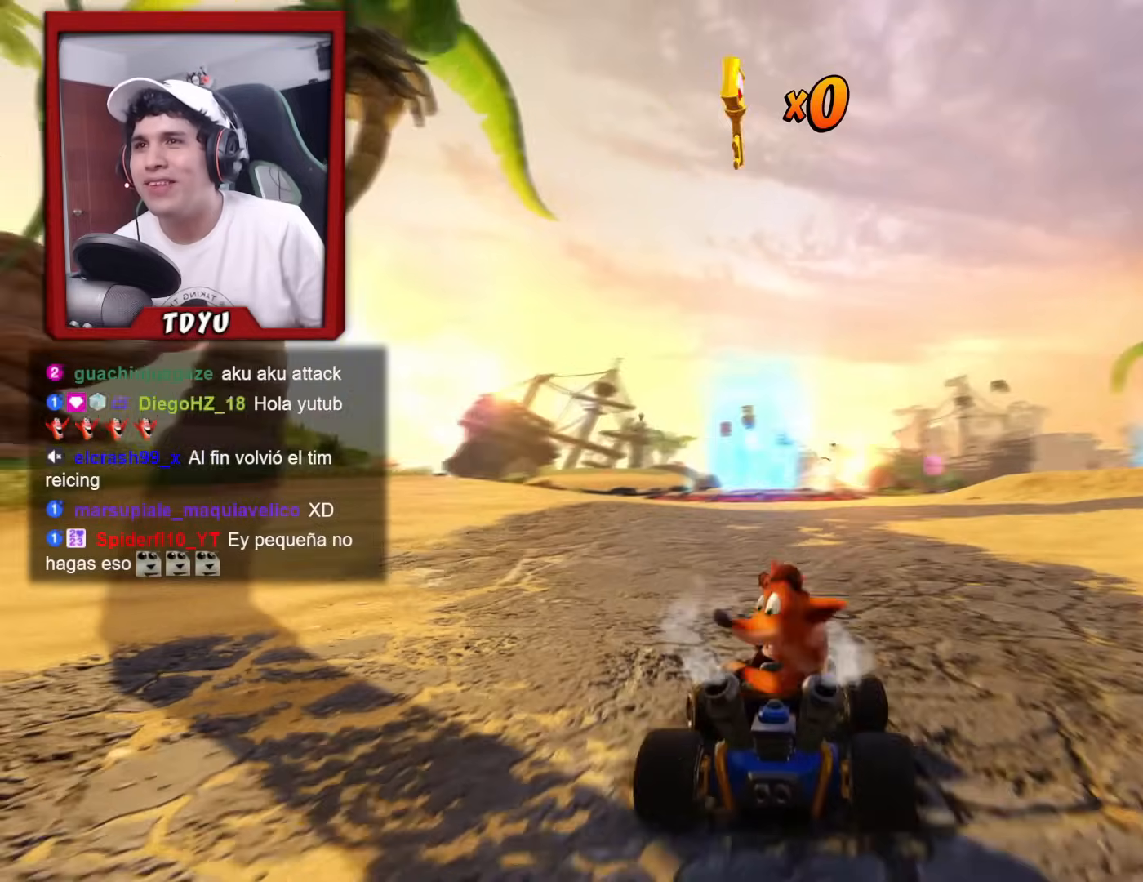
{"buttons": ["DPAD_DOWN", "DPAD_LEFT"], "left_stick": "center", "events": [[251, "DPAD_DOWN", "down"], [251, "DPAD_LEFT", "down"]]}
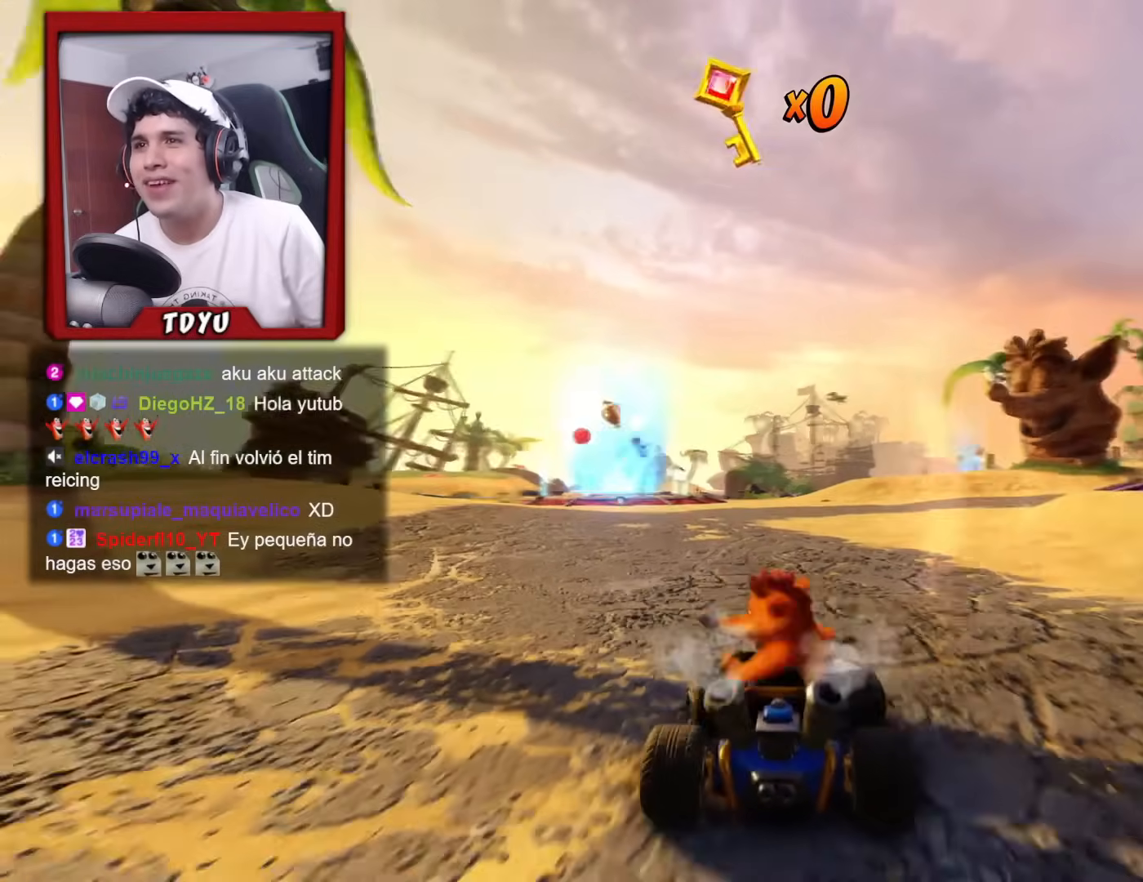
{"buttons": ["SQUARE", "R1", "DPAD_DOWN", "DPAD_LEFT"], "left_stick": "center", "events": [[384, "R1", "down"], [384, "SQUARE", "down"]]}
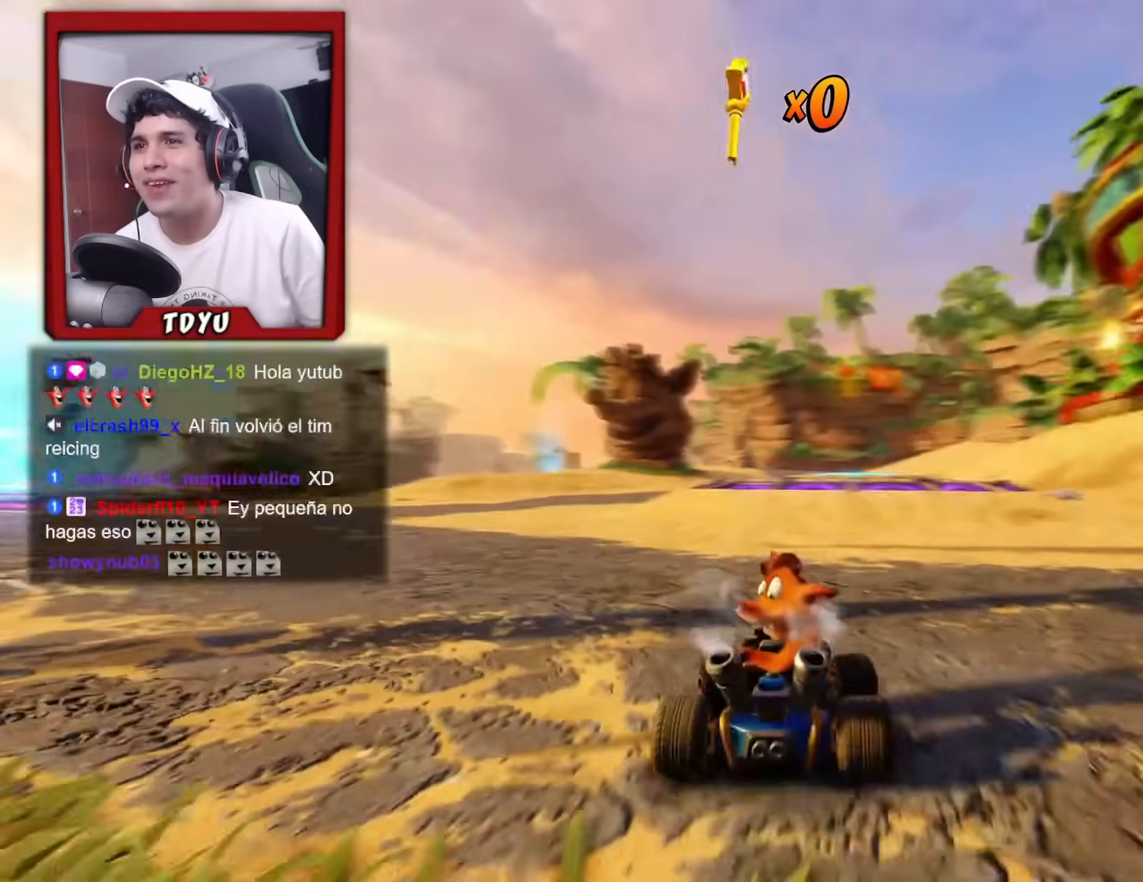
{"buttons": [], "left_stick": "center", "events": [[84, "R1", "up"], [401, "SQUARE", "up"], [417, "DPAD_DOWN", "up"], [417, "DPAD_LEFT", "up"]]}
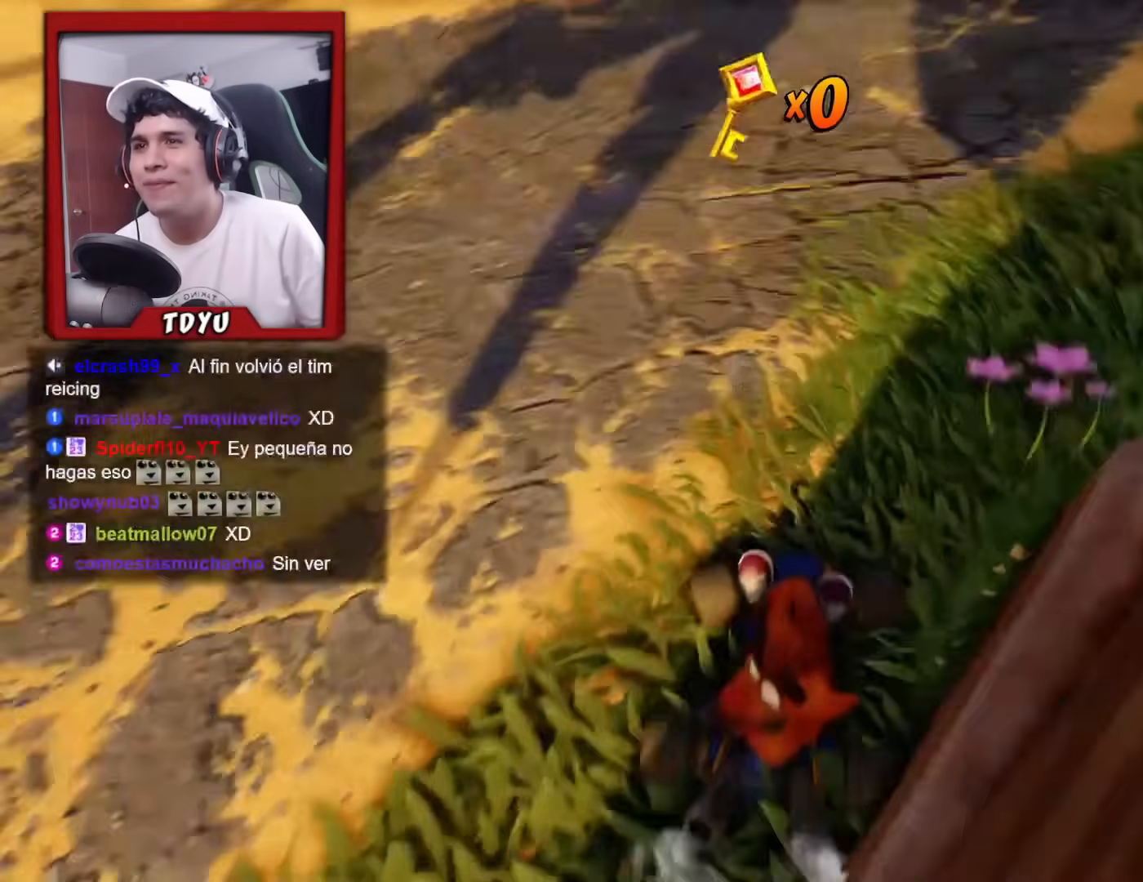
{"buttons": ["R2", "DPAD_DOWN", "DPAD_LEFT"], "left_stick": "center", "events": [[83, "DPAD_DOWN", "down"], [117, "DPAD_LEFT", "down"], [150, "SQUARE", "down"], [200, "R1", "down"], [350, "R1", "up"], [400, "SQUARE", "up"], [500, "R2", "down"]]}
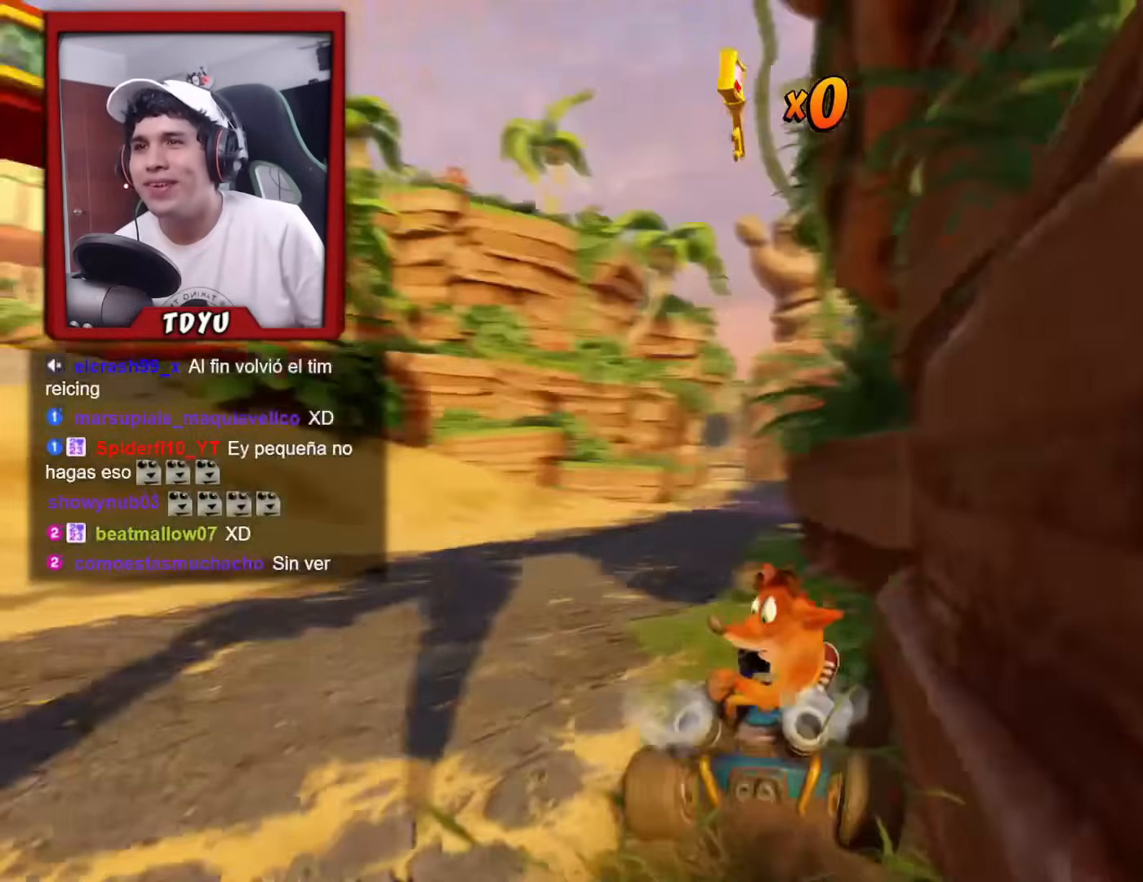
{"buttons": ["R2"], "left_stick": "center", "events": [[267, "DPAD_LEFT", "up"], [401, "DPAD_DOWN", "up"]]}
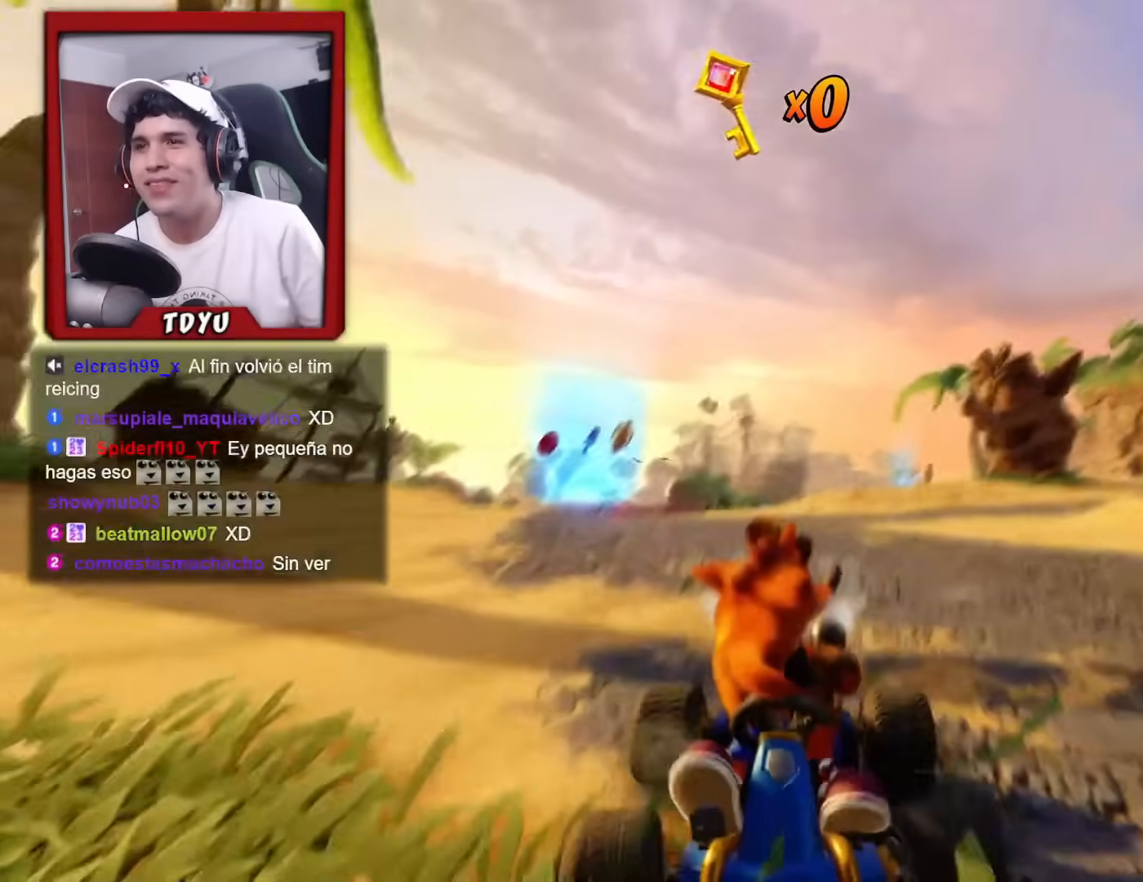
{"buttons": ["R2", "DPAD_DOWN"], "left_stick": "center", "events": [[133, "DPAD_DOWN", "down"], [283, "DPAD_LEFT", "down"], [417, "DPAD_LEFT", "up"]]}
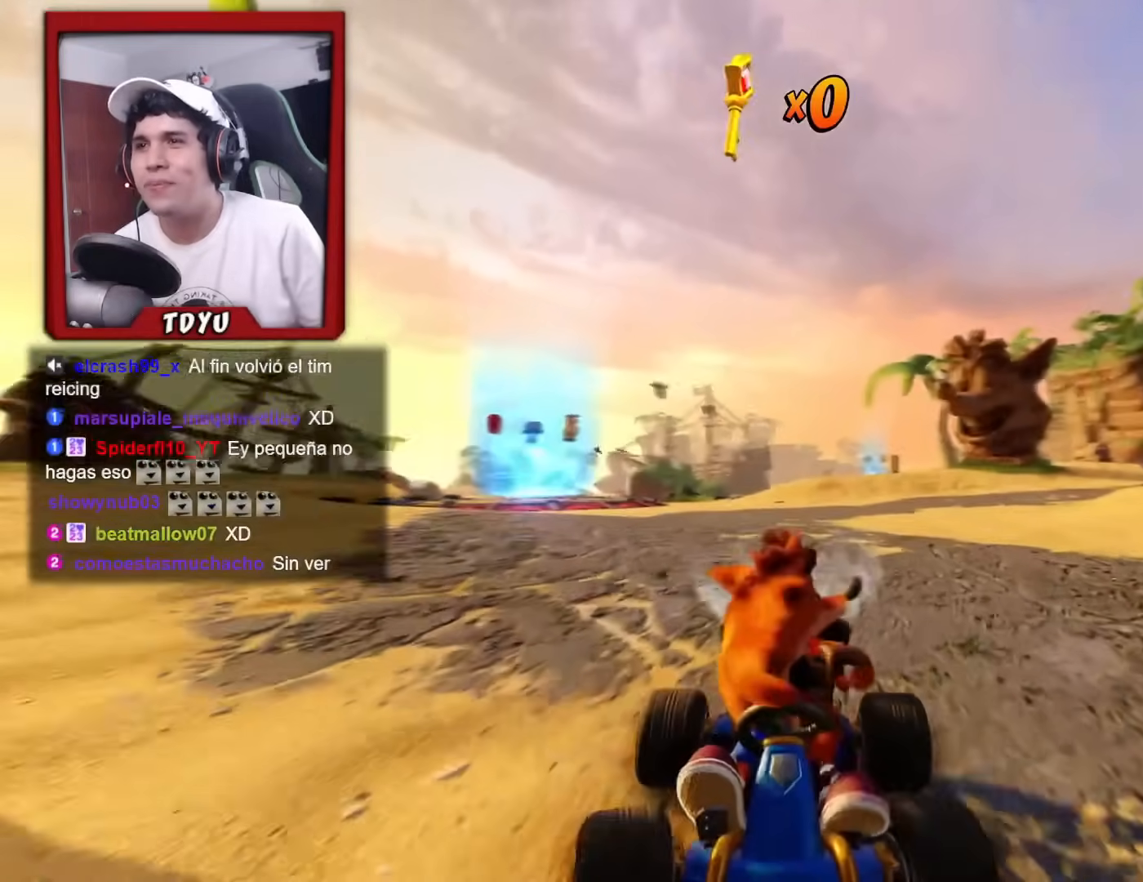
{"buttons": ["R2", "DPAD_DOWN", "DPAD_RIGHT"], "left_stick": "center", "events": [[317, "DPAD_RIGHT", "down"]]}
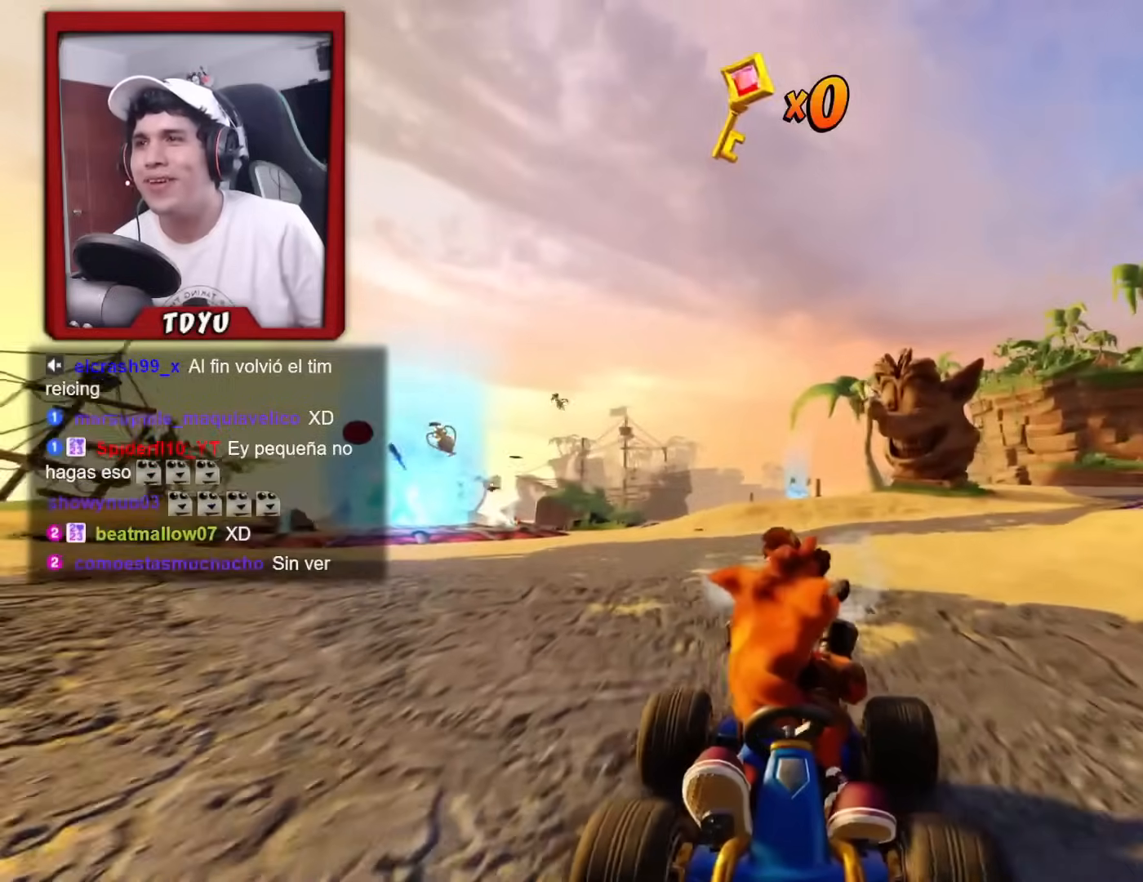
{"buttons": ["R2"], "left_stick": "center", "events": [[17, "DPAD_RIGHT", "up"], [317, "DPAD_RIGHT", "down"], [450, "DPAD_DOWN", "up"], [450, "DPAD_RIGHT", "up"]]}
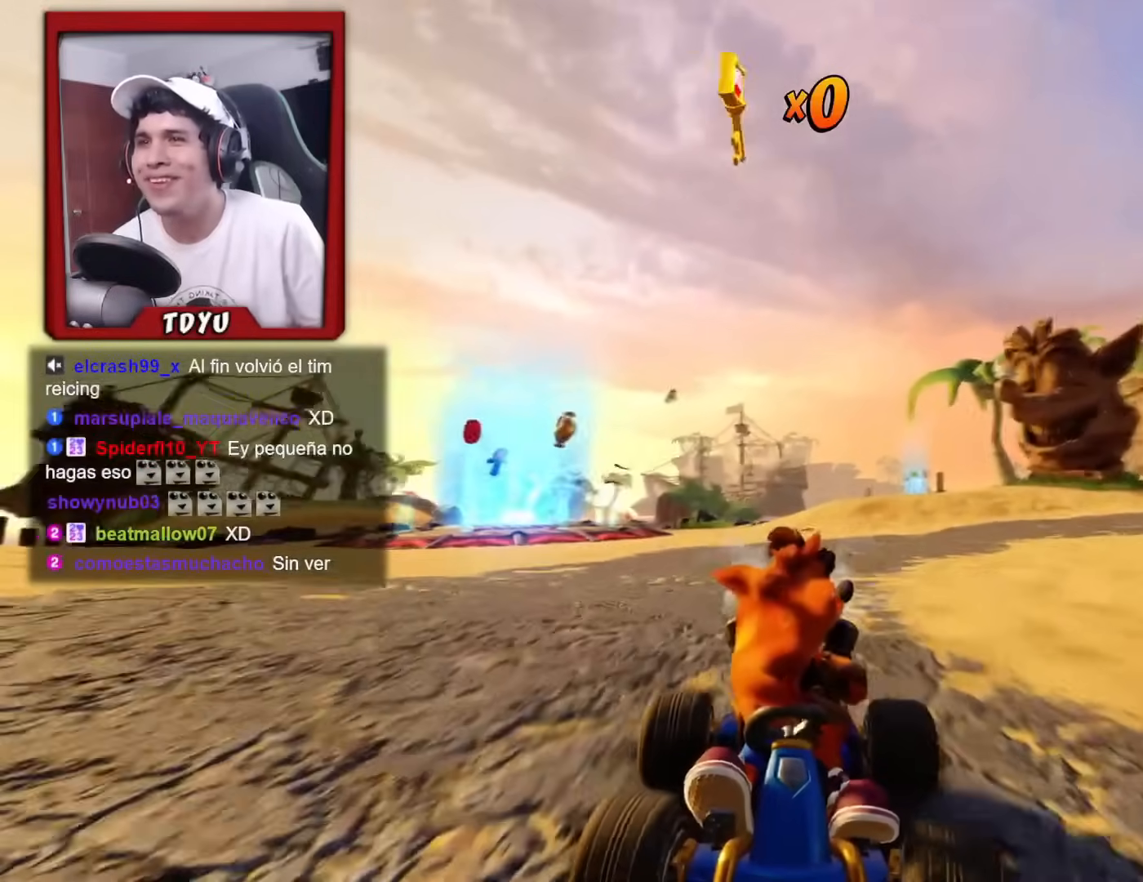
{"buttons": ["R2", "DPAD_DOWN", "DPAD_RIGHT"], "left_stick": "center", "events": [[467, "DPAD_RIGHT", "down"], [484, "DPAD_DOWN", "down"]]}
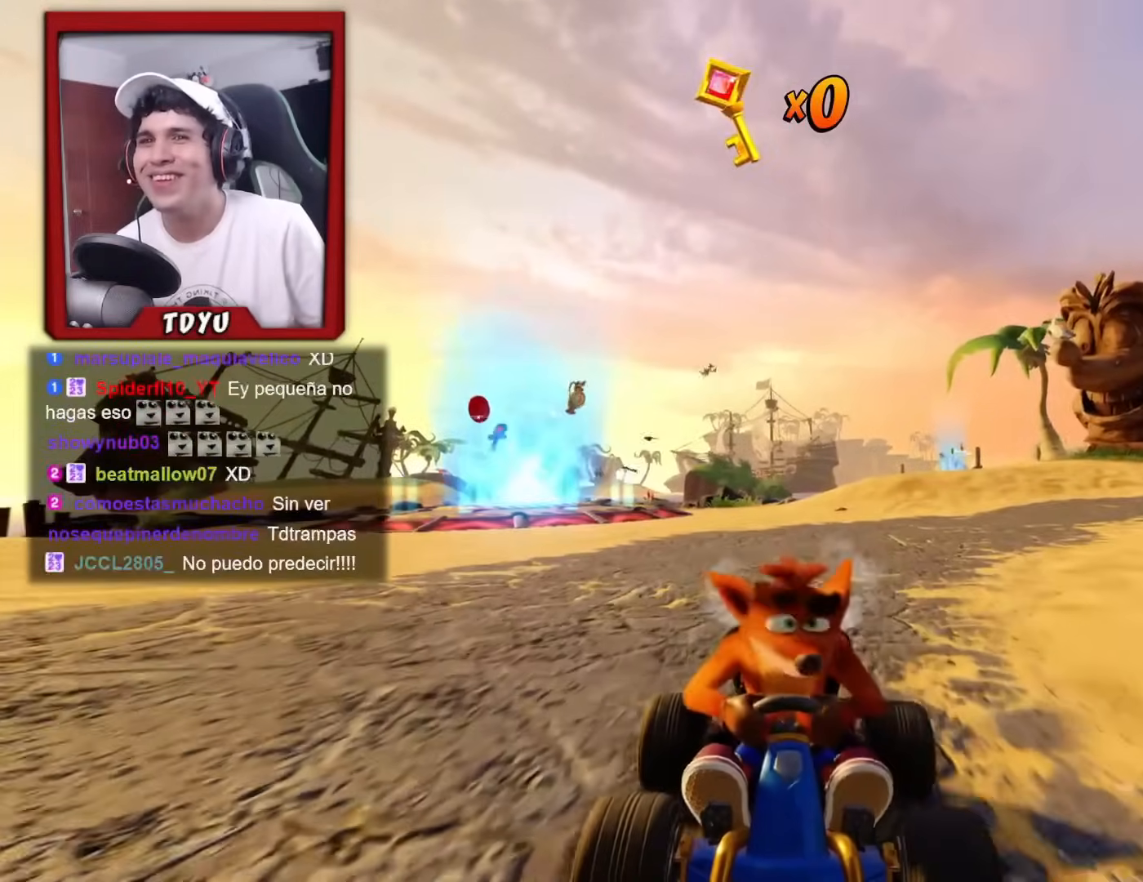
{"buttons": ["R2"], "left_stick": "center", "events": [[100, "DPAD_DOWN", "up"], [133, "DPAD_RIGHT", "up"]]}
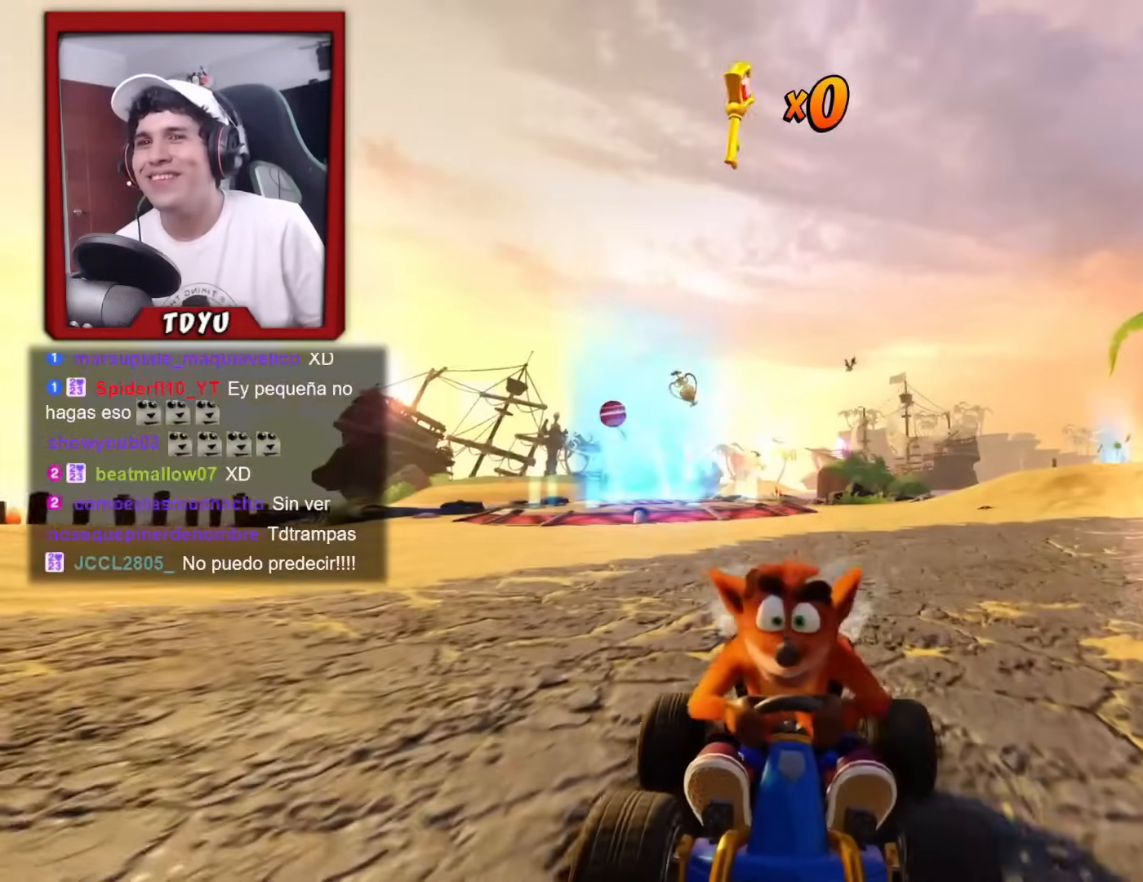
{"buttons": ["R2", "DPAD_DOWN"], "left_stick": "center", "events": [[384, "DPAD_DOWN", "down"]]}
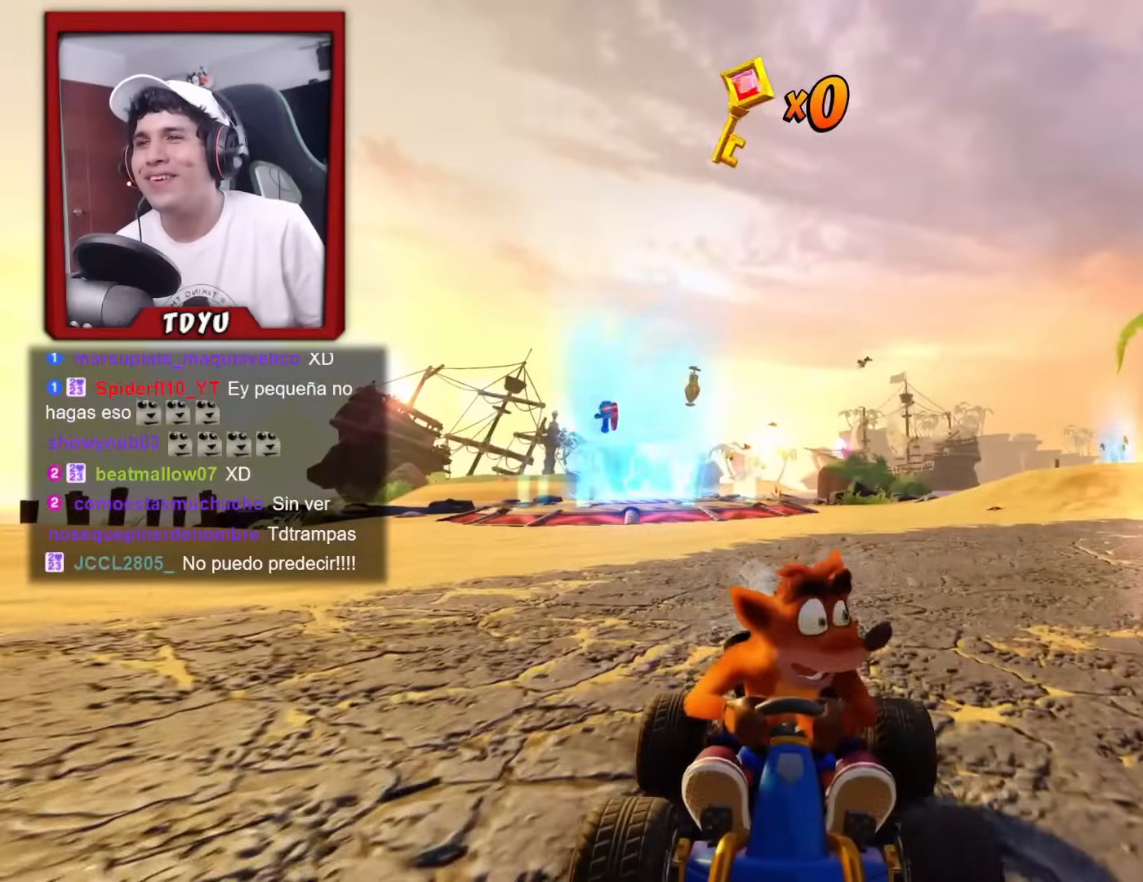
{"buttons": [], "left_stick": "center", "events": [[100, "DPAD_RIGHT", "down"], [417, "DPAD_DOWN", "up"], [417, "DPAD_RIGHT", "up"], [434, "R2", "up"]]}
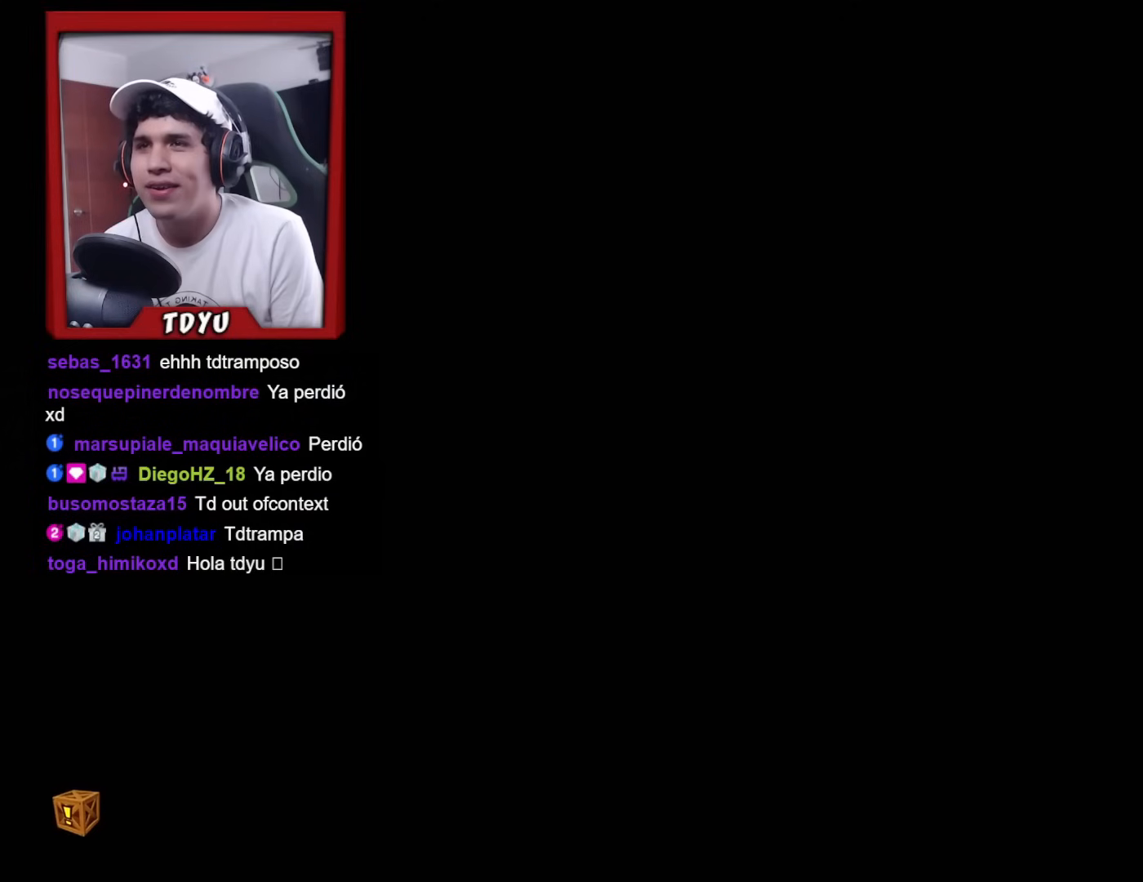
{"buttons": [], "left_stick": "center", "events": []}
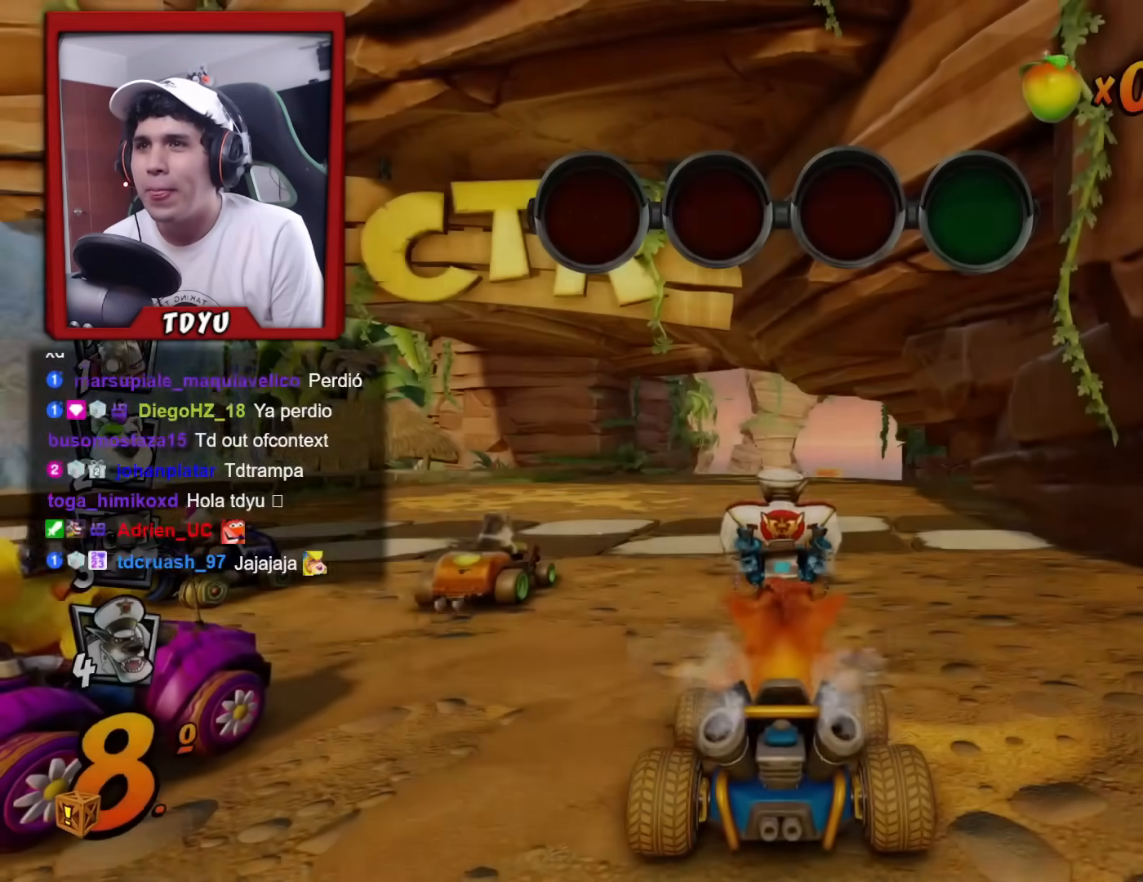
{"buttons": [], "left_stick": "center", "events": []}
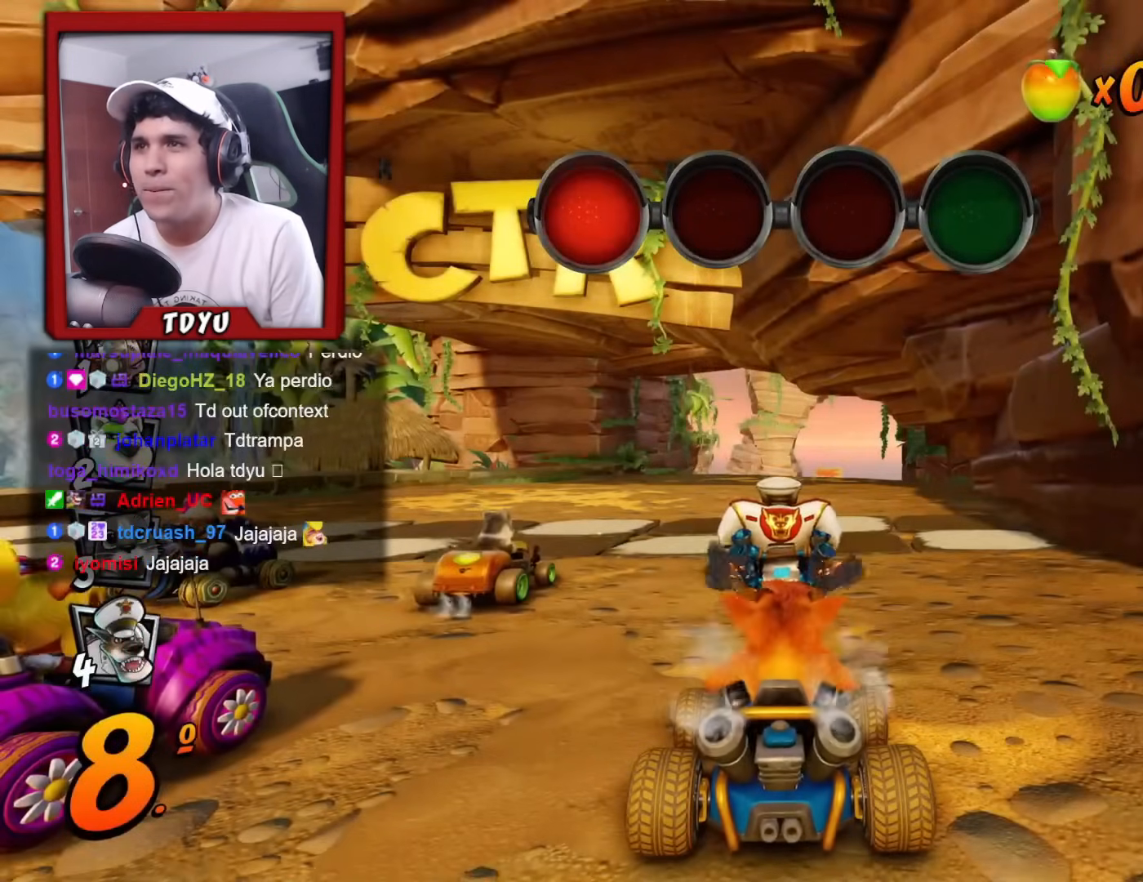
{"buttons": [], "left_stick": "center", "events": []}
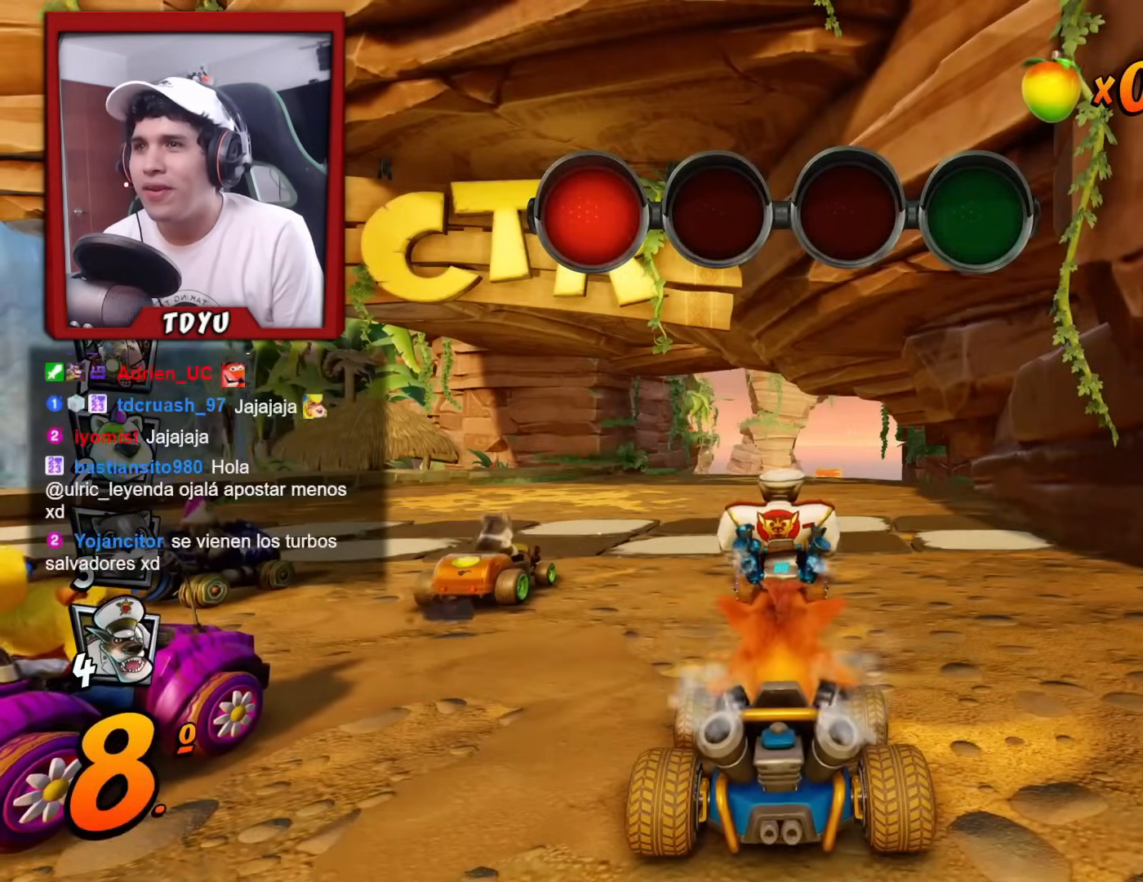
{"buttons": [], "left_stick": "center", "events": [[300, "L2", "down"], [500, "L2", "up"]]}
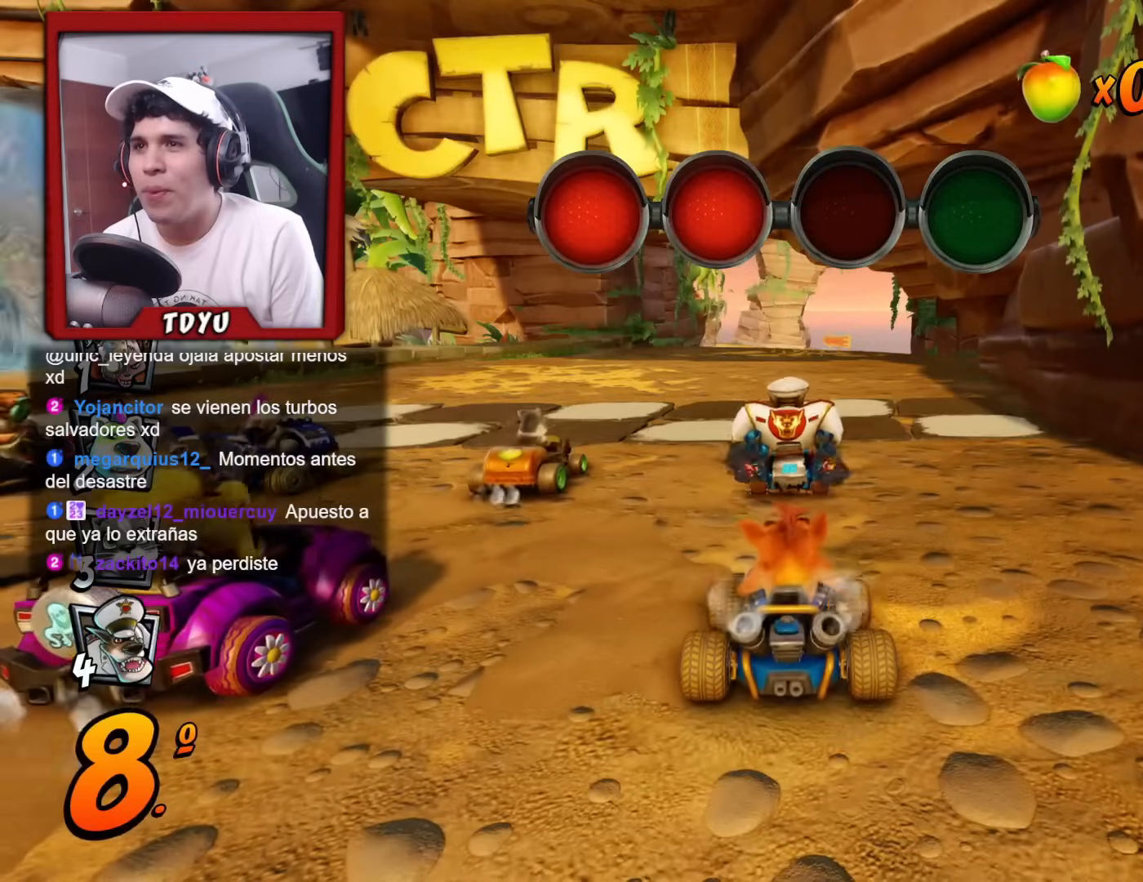
{"buttons": [], "left_stick": "center", "events": []}
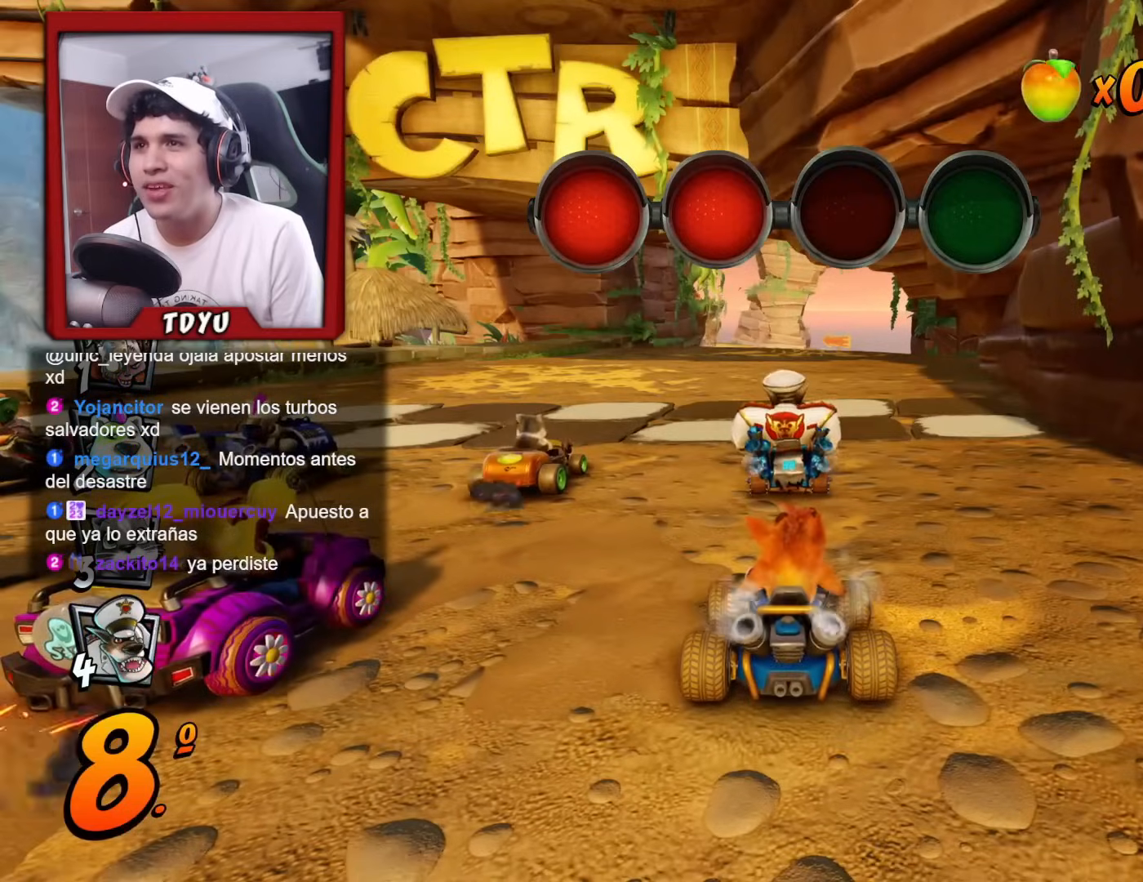
{"buttons": ["R2"], "left_stick": "center", "events": [[417, "R2", "down"]]}
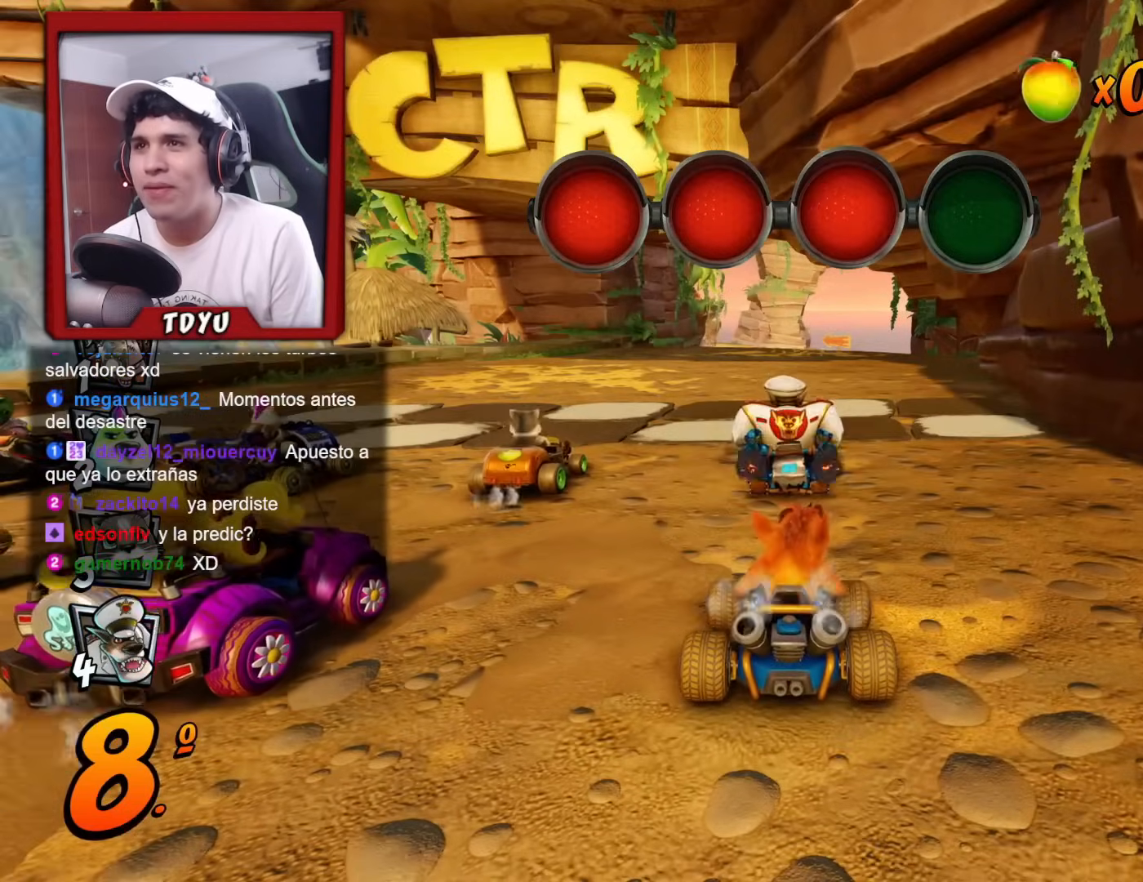
{"buttons": ["R2"], "left_stick": "center", "events": []}
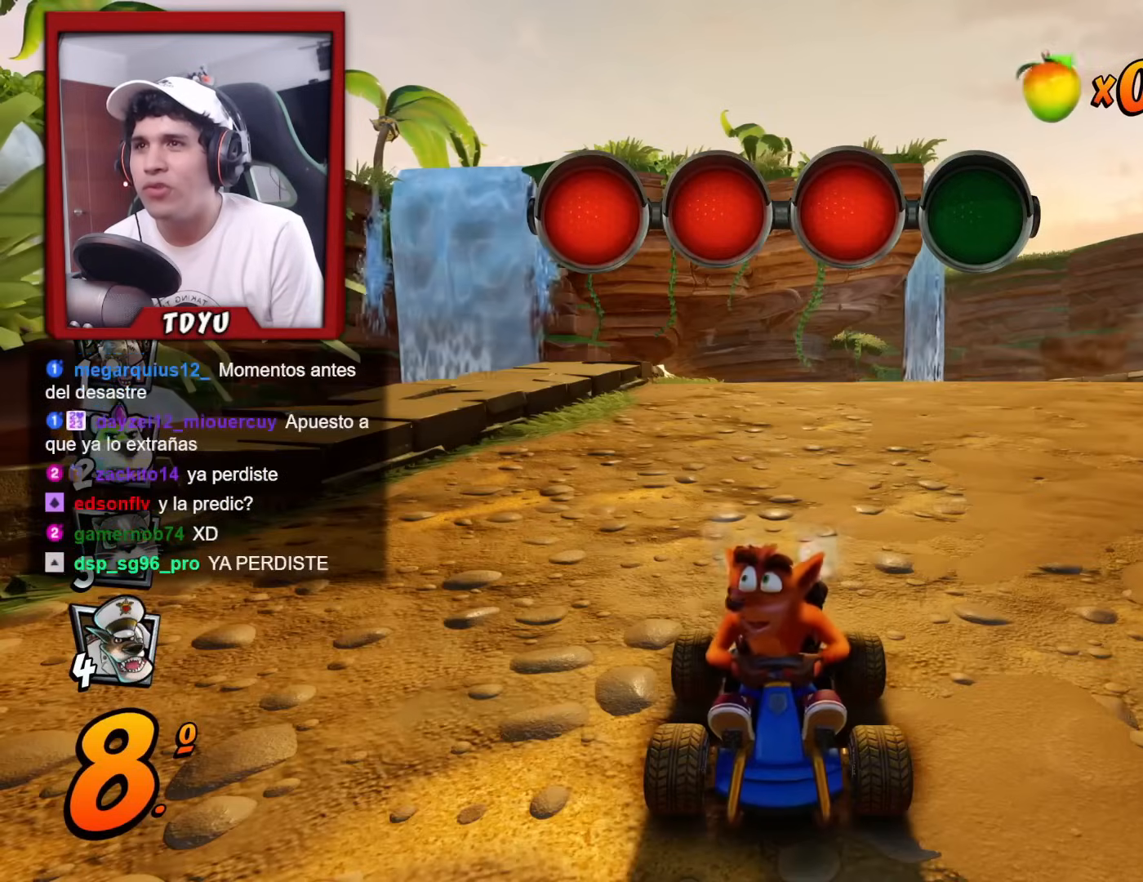
{"buttons": ["R2", "DPAD_DOWN"], "left_stick": "center", "events": [[233, "DPAD_DOWN", "down"], [267, "DPAD_LEFT", "down"], [484, "DPAD_LEFT", "up"]]}
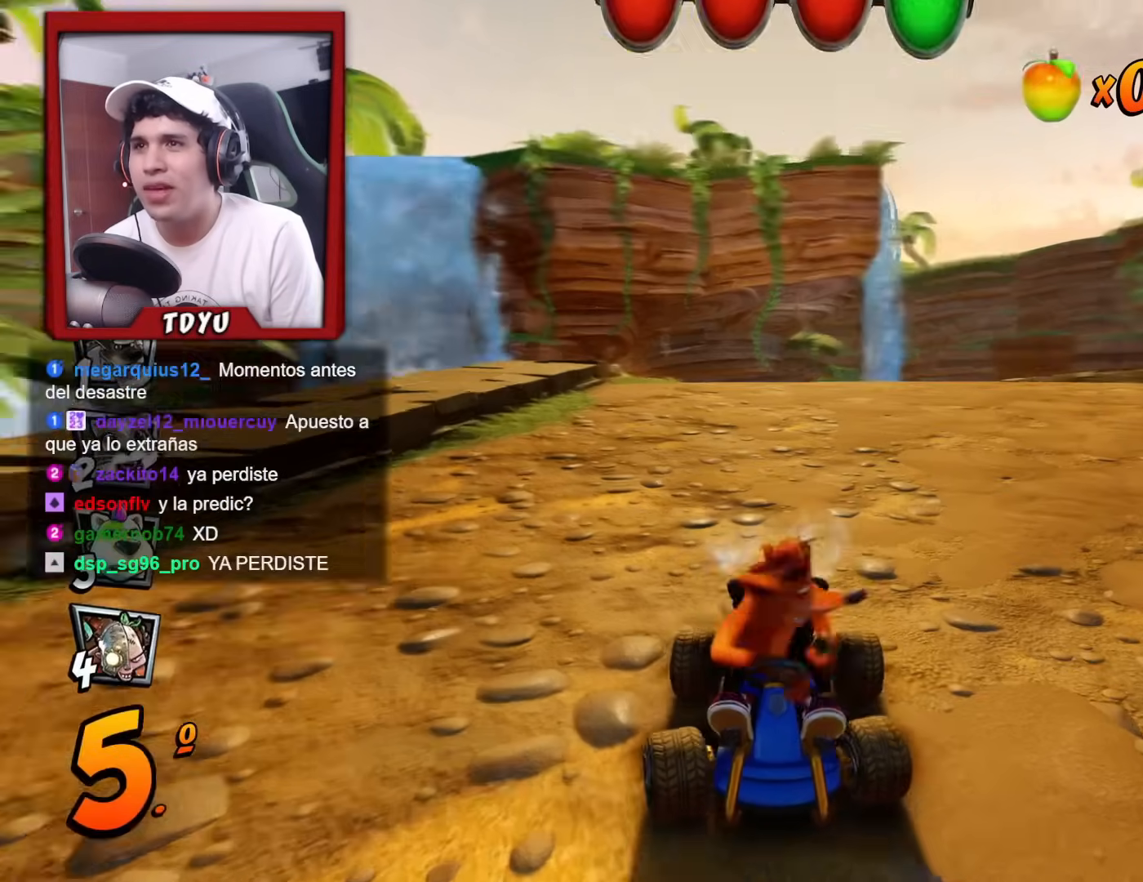
{"buttons": ["R2", "DPAD_DOWN"], "left_stick": "center", "events": [[184, "DPAD_DOWN", "up"], [317, "DPAD_DOWN", "down"]]}
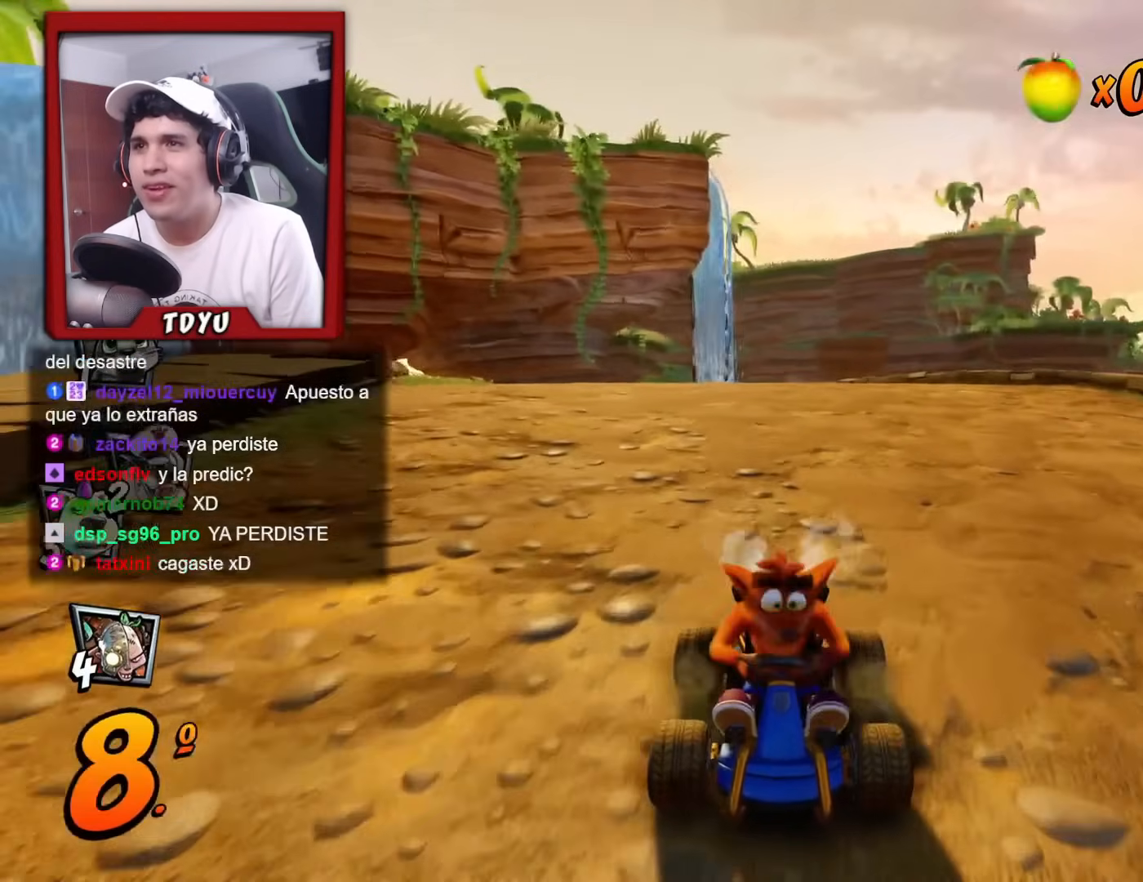
{"buttons": ["R2", "DPAD_DOWN"], "left_stick": "center", "events": [[33, "DPAD_RIGHT", "down"], [150, "DPAD_RIGHT", "up"]]}
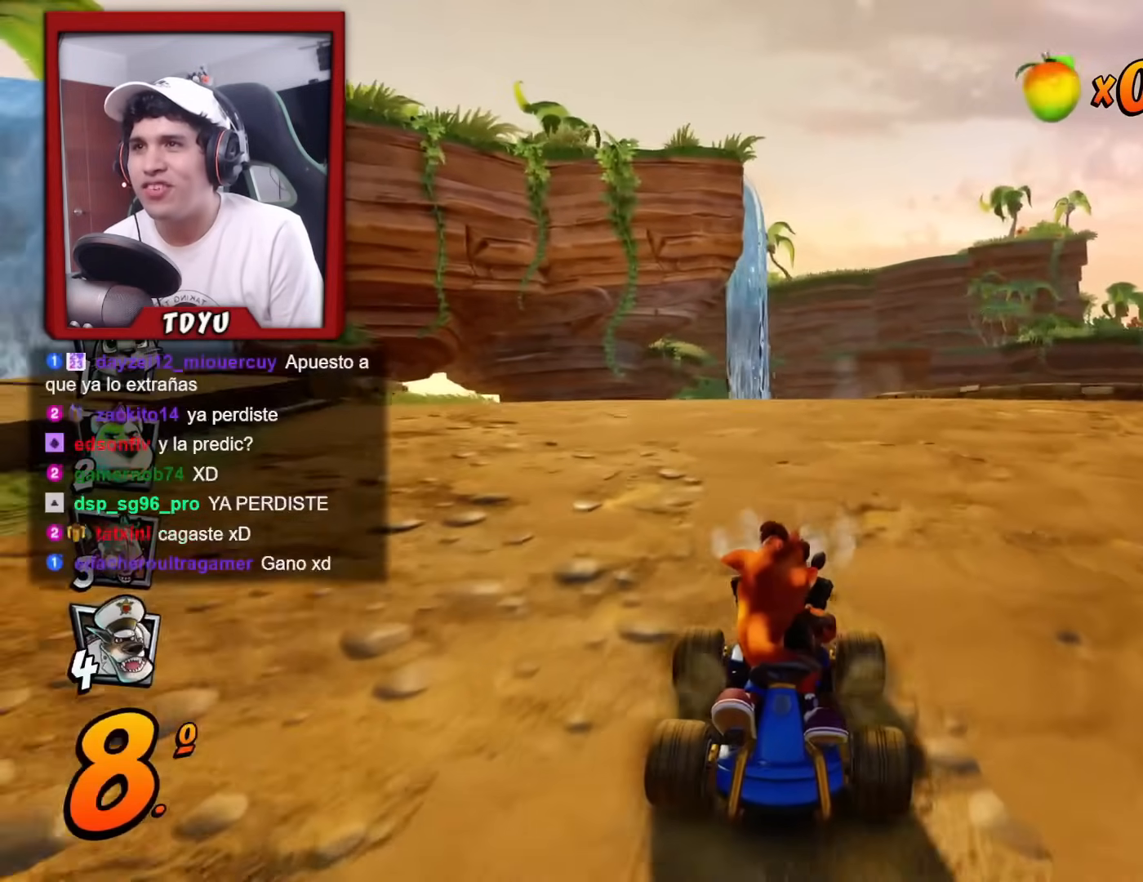
{"buttons": ["R2", "DPAD_DOWN"], "left_stick": "center", "events": [[50, "DPAD_RIGHT", "down"], [100, "R1", "down"], [151, "DPAD_RIGHT", "up"], [217, "R1", "up"]]}
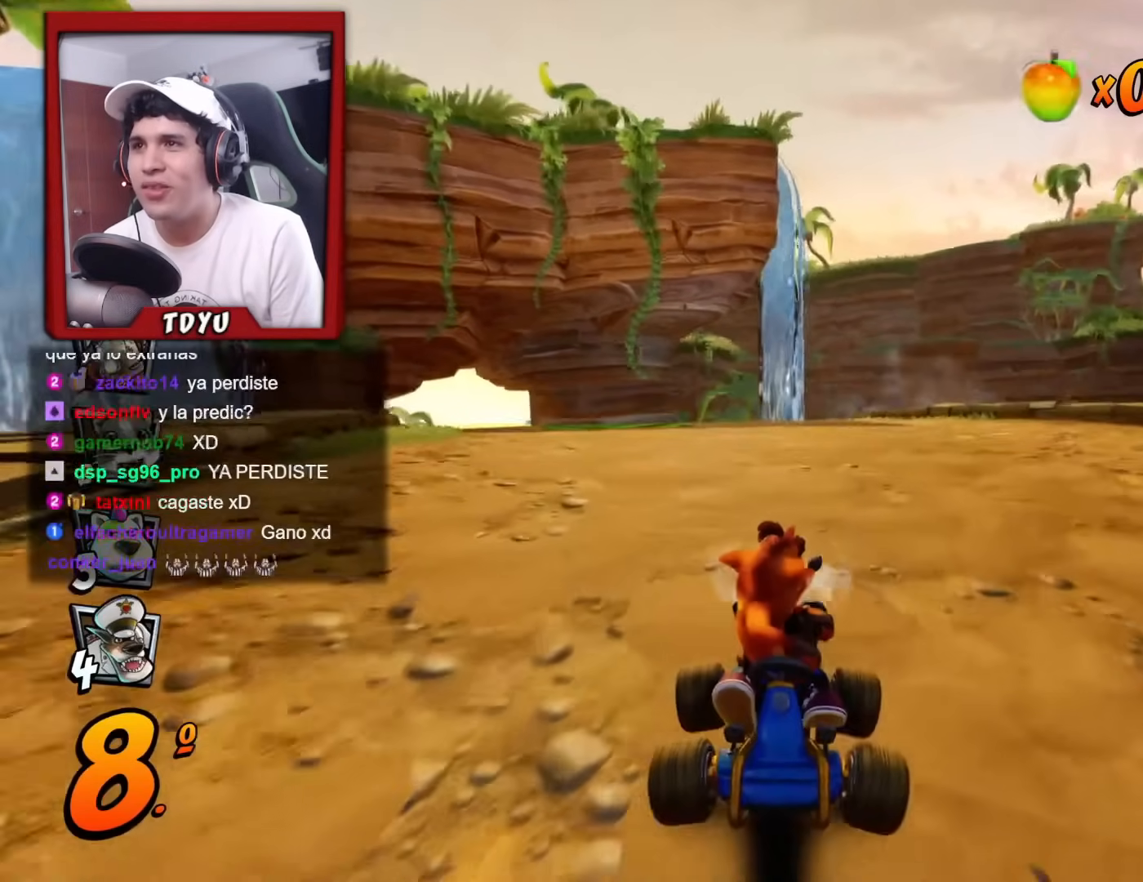
{"buttons": ["R2", "DPAD_DOWN"], "left_stick": "center", "events": [[17, "DPAD_RIGHT", "down"], [83, "R1", "down"], [200, "DPAD_RIGHT", "up"], [250, "R1", "up"]]}
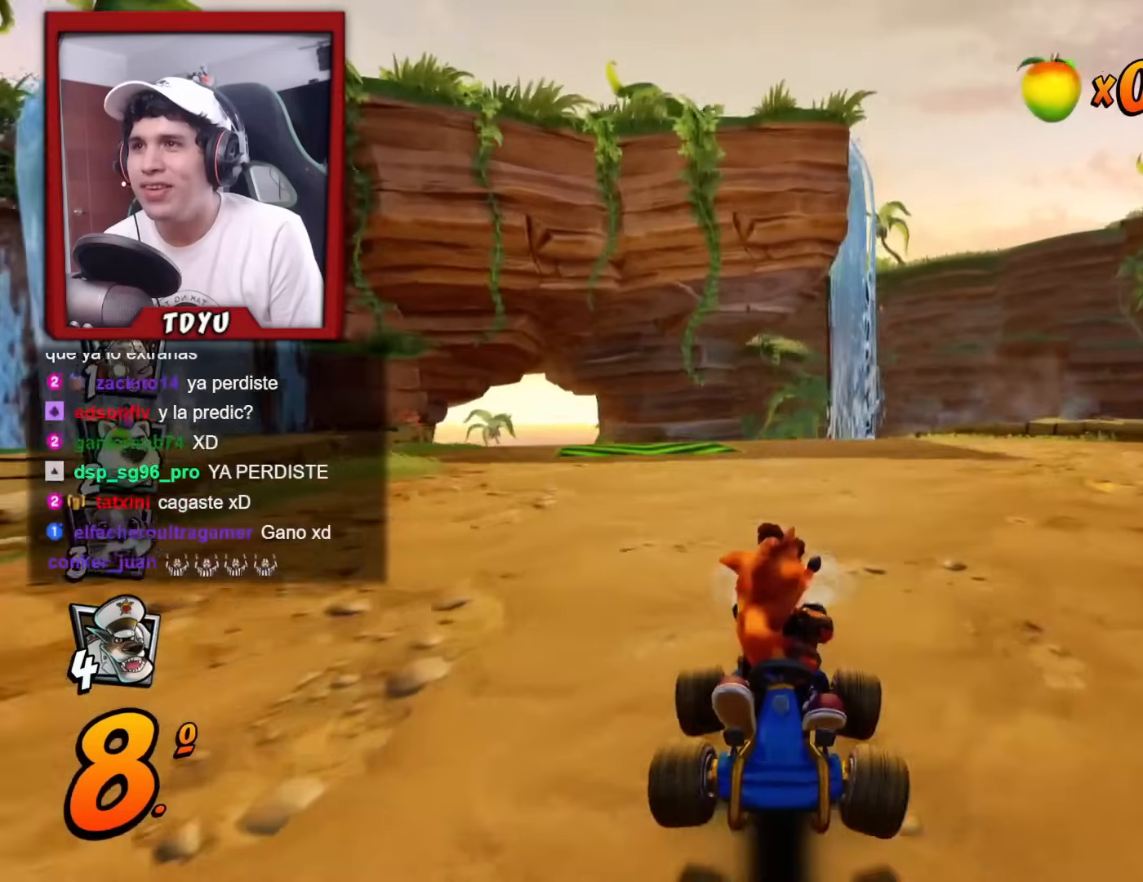
{"buttons": ["R2", "DPAD_DOWN"], "left_stick": "center", "events": [[34, "DPAD_RIGHT", "down"], [100, "R1", "down"], [267, "DPAD_RIGHT", "up"], [267, "R1", "up"]]}